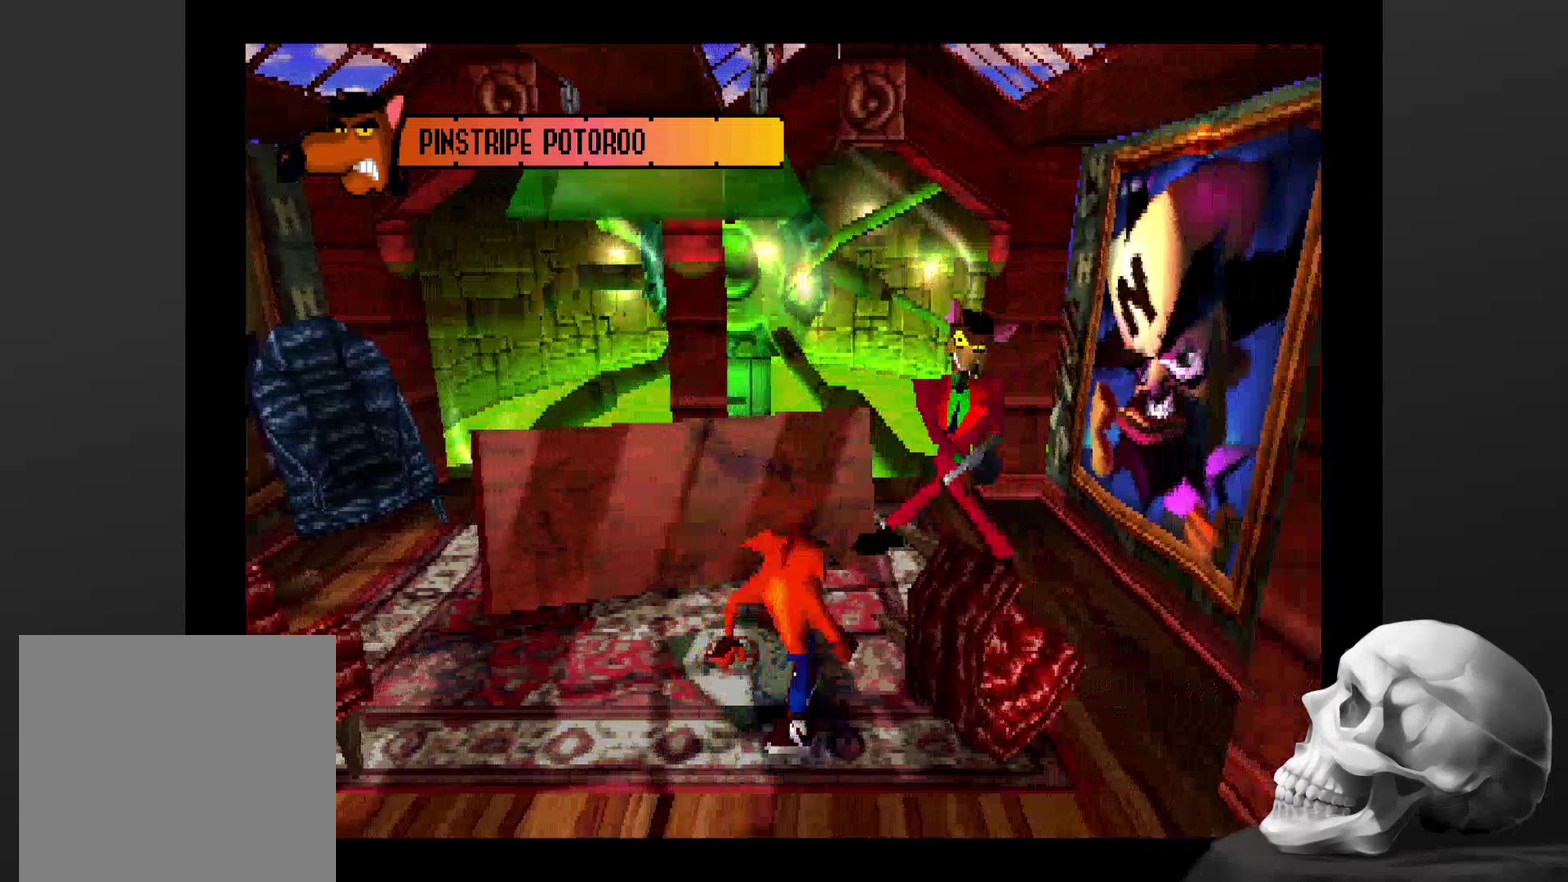
Gameplay with a controller (PlayStation layout); each line is a JSON object with the inputs held at the frame after it. "events" lists button and stick changes between this image and that frame as [ms after this image, input, new state], when the widget could be followed in between. Not read: DPAD_RIGHT DPAD_UP L3 R3.
{"buttons": ["CROSS"], "left_stick": "up-right", "right_stick": "center", "events": [[34, "CROSS", "down"]]}
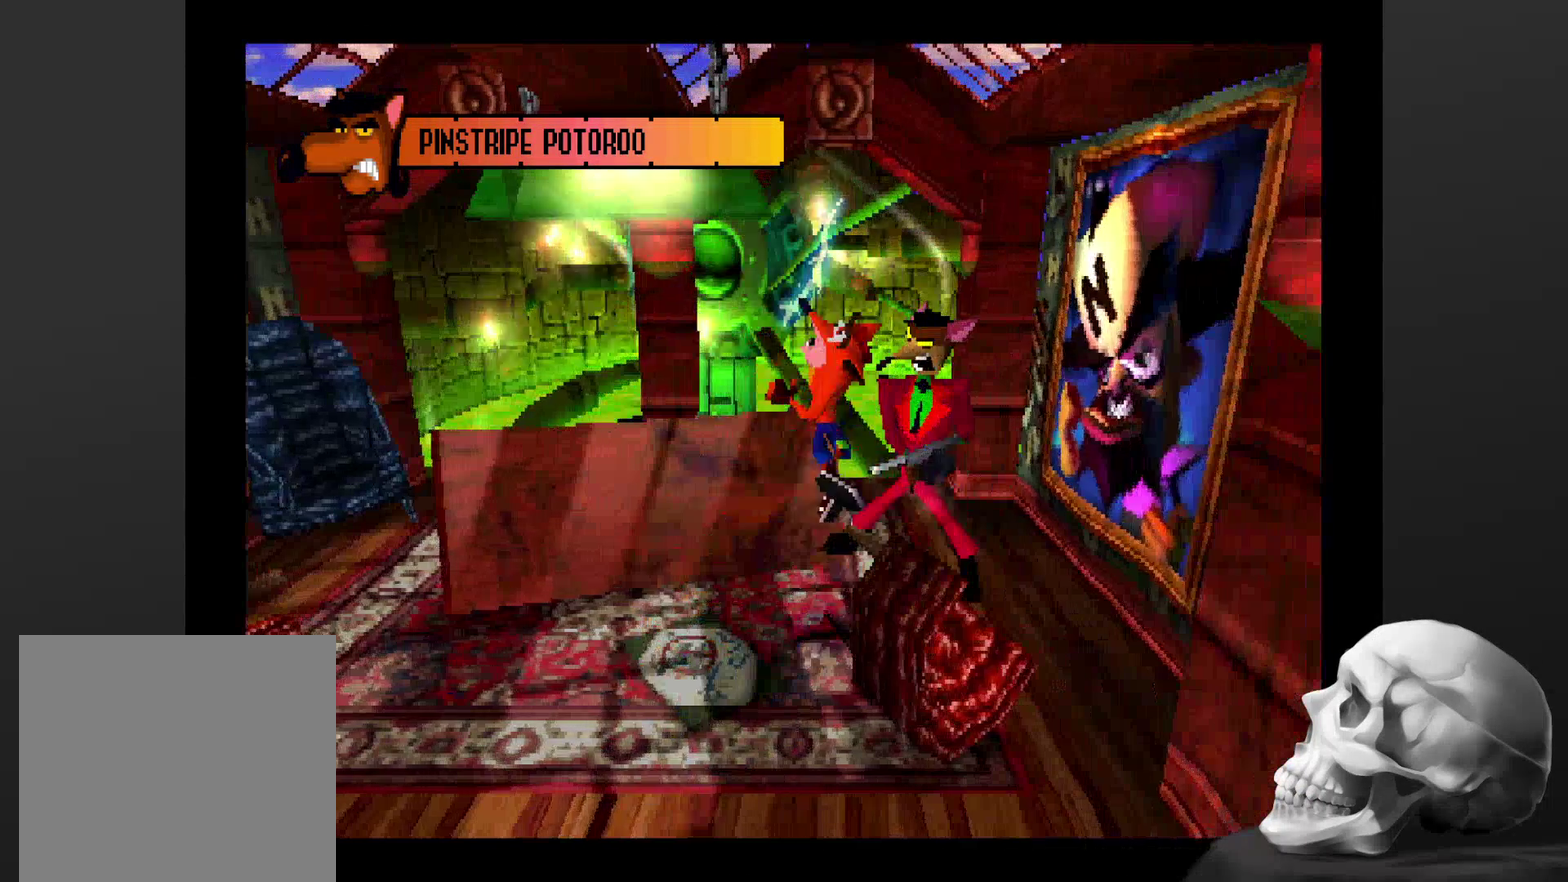
{"buttons": [], "left_stick": "up-right", "right_stick": "center", "events": [[134, "left_stick", "right"], [300, "left_stick", "up-right"], [367, "CROSS", "up"]]}
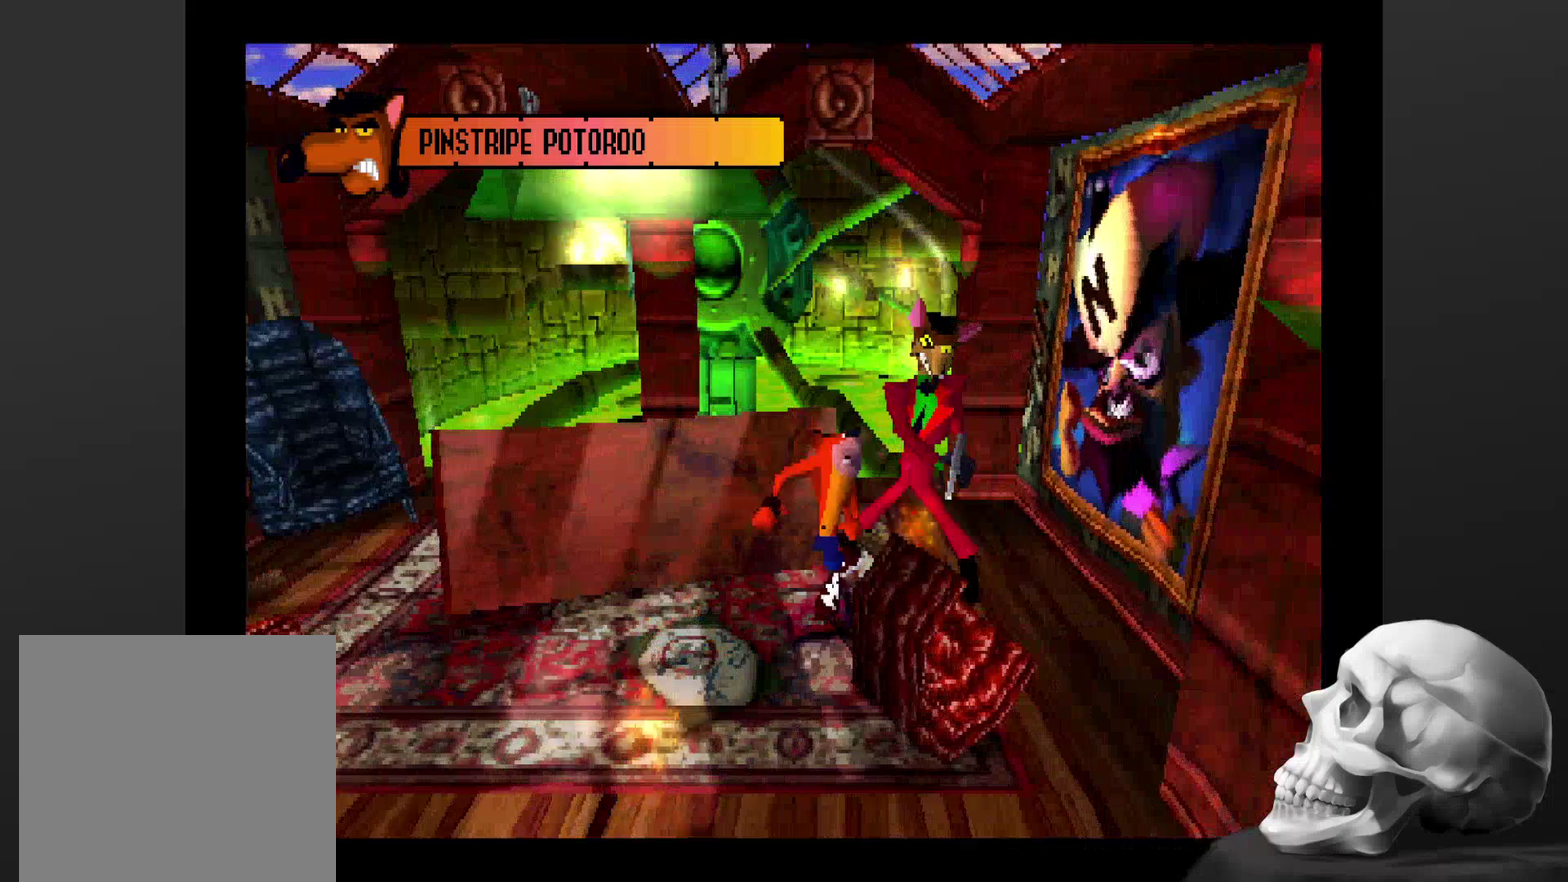
{"buttons": [], "left_stick": "up-left", "right_stick": "center", "events": [[367, "left_stick", "center"], [434, "left_stick", "up-left"]]}
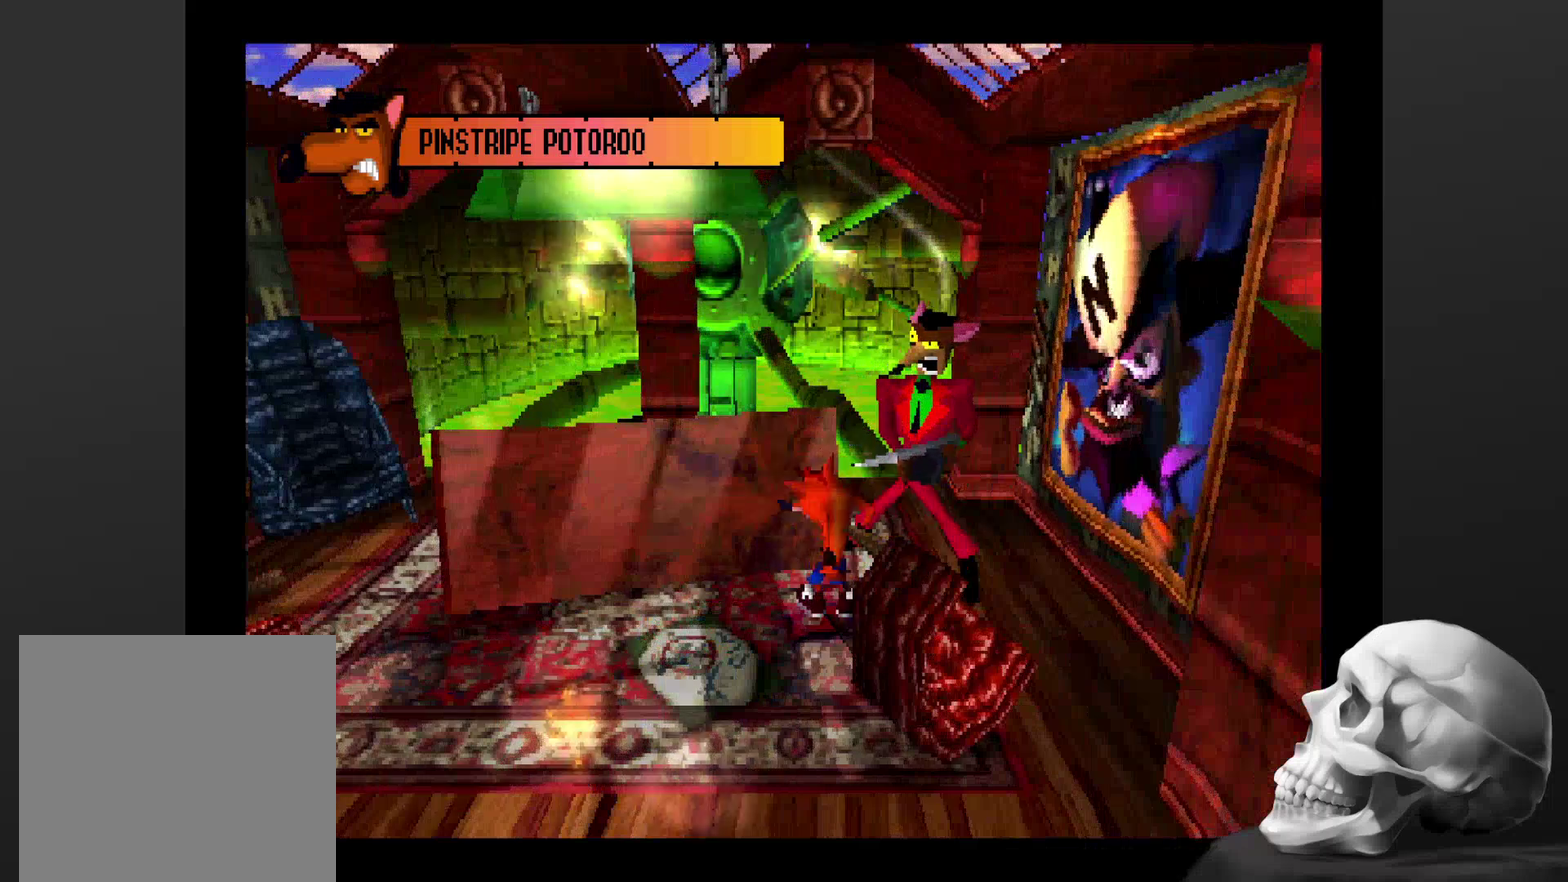
{"buttons": [], "left_stick": "center", "right_stick": "center", "events": [[134, "left_stick", "center"], [334, "left_stick", "down-right"], [400, "left_stick", "center"]]}
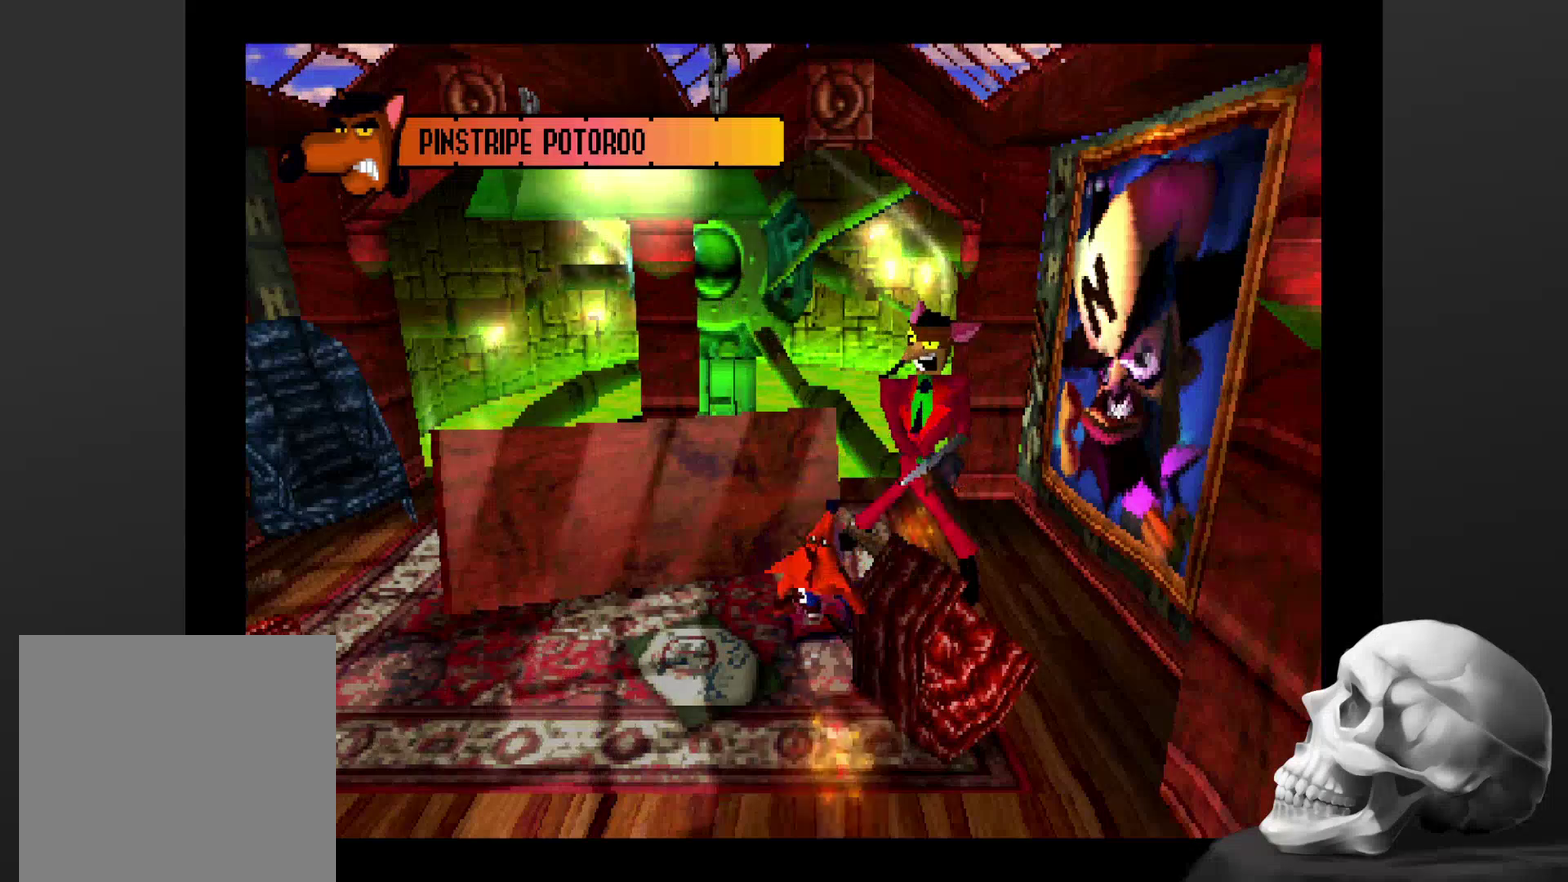
{"buttons": [], "left_stick": "center", "right_stick": "center", "events": []}
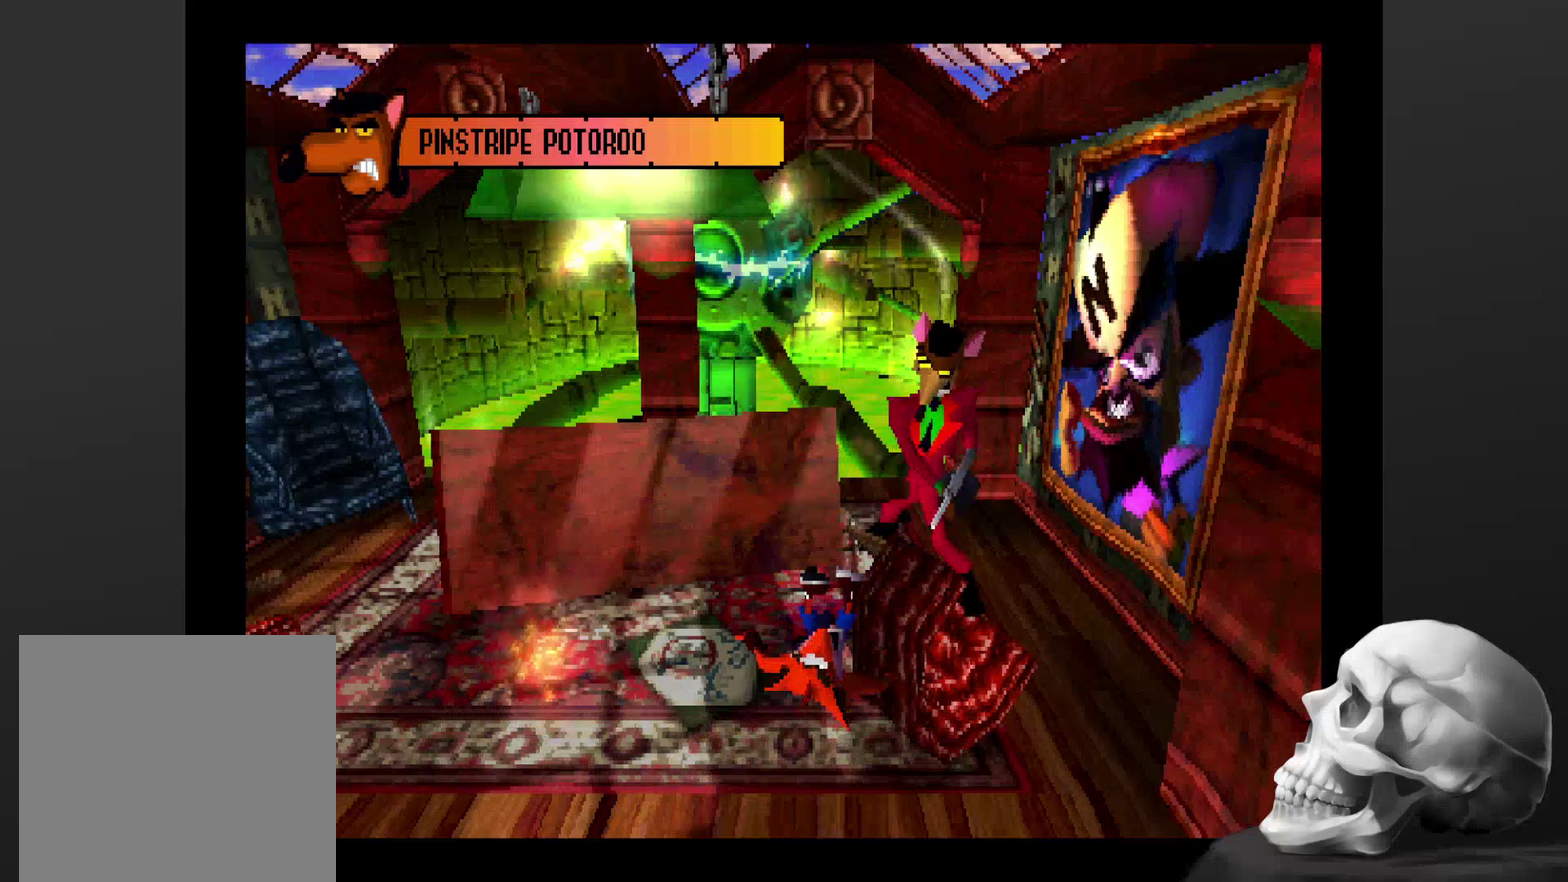
{"buttons": [], "left_stick": "center", "right_stick": "center", "events": []}
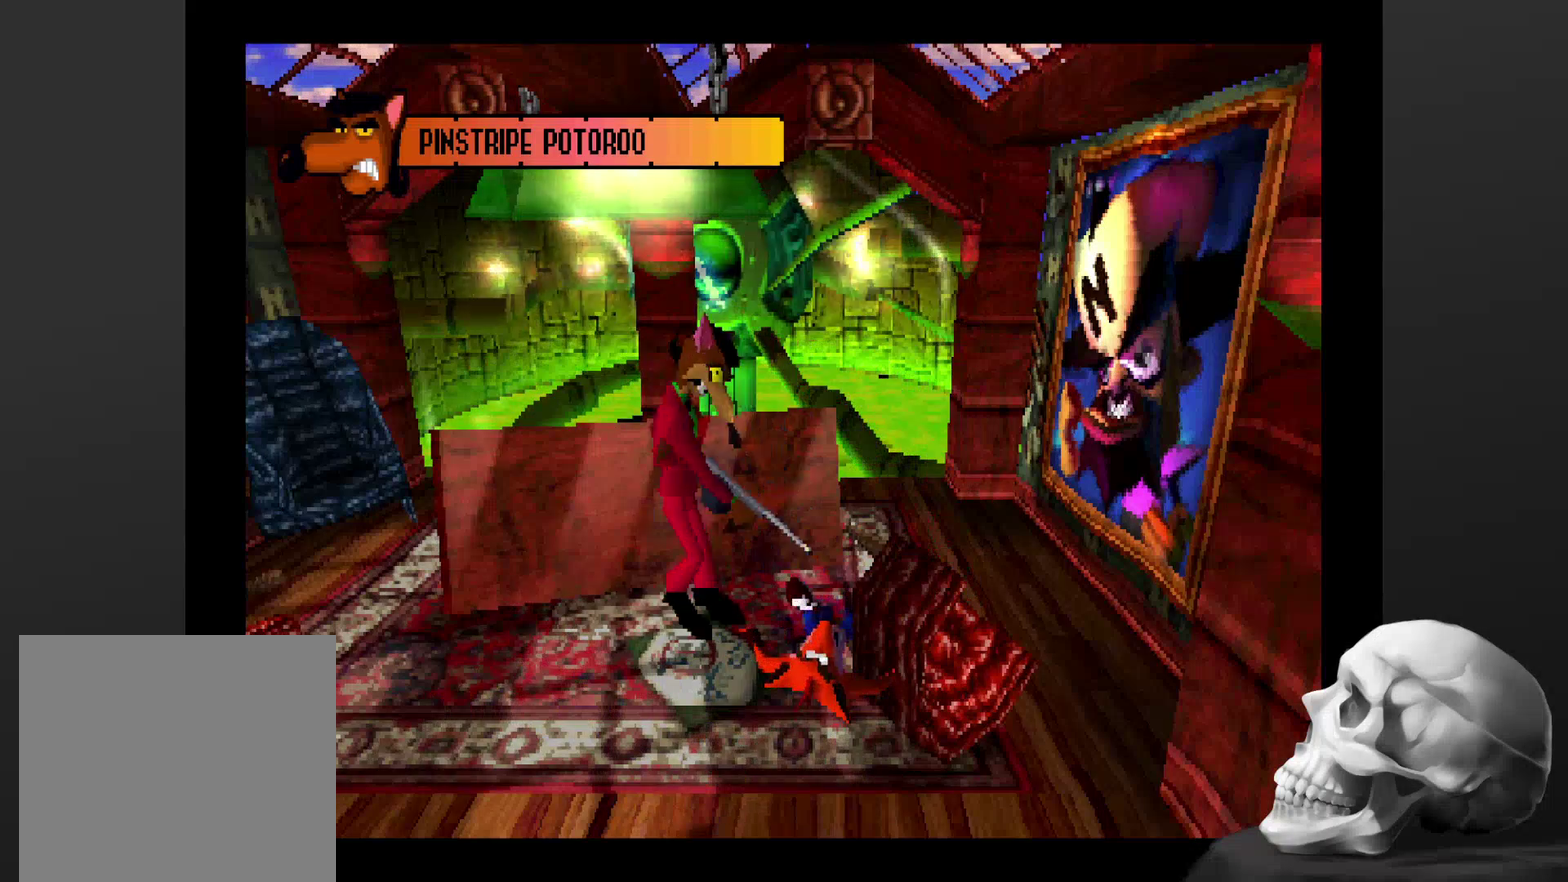
{"buttons": [], "left_stick": "center", "right_stick": "center", "events": []}
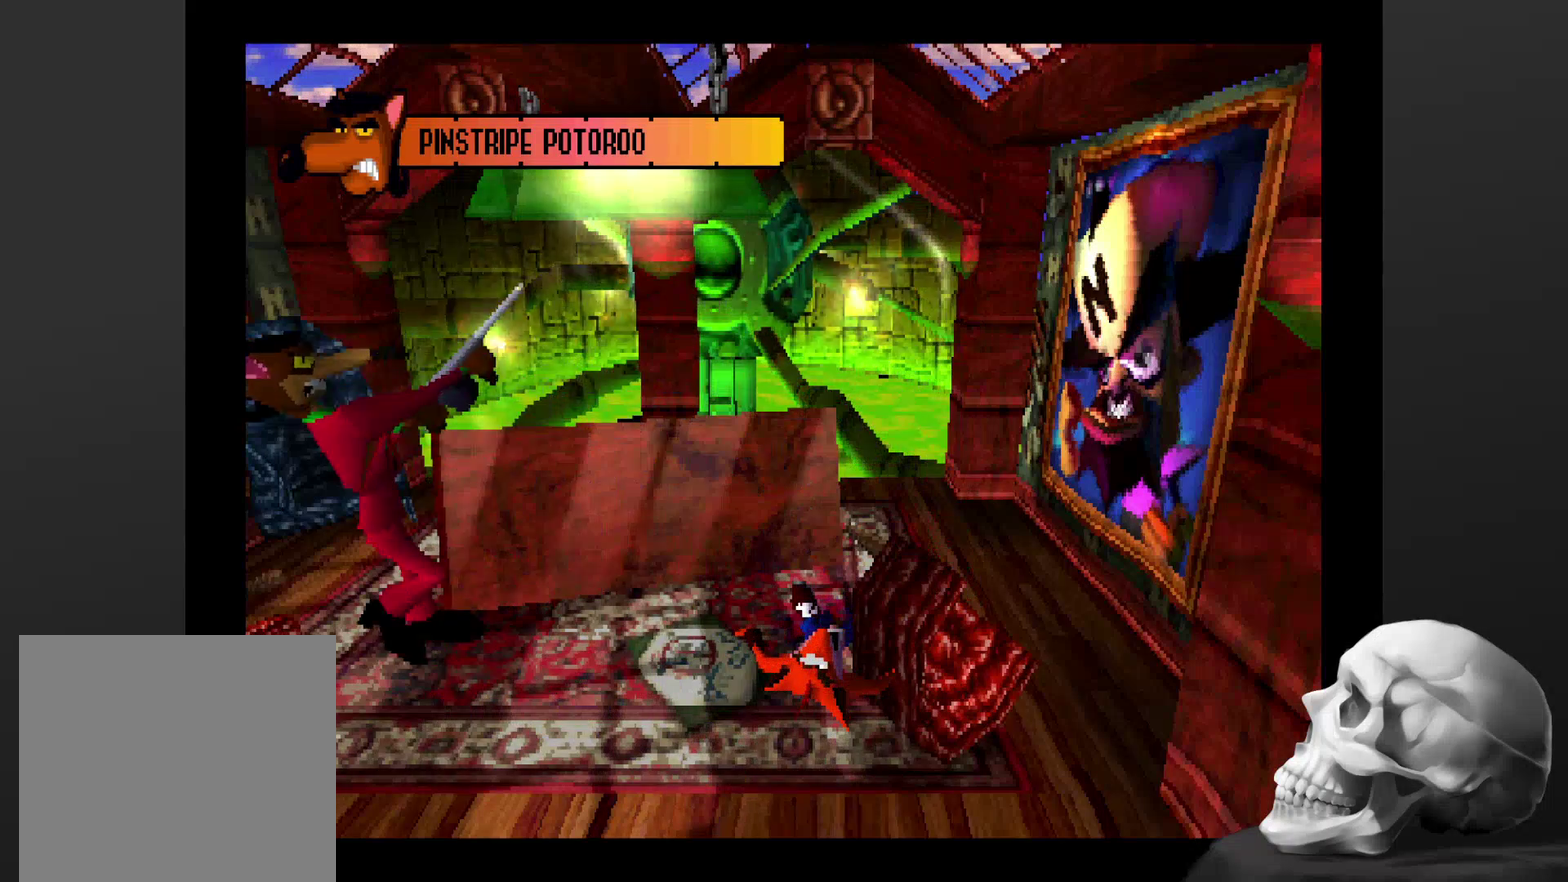
{"buttons": [], "left_stick": "center", "right_stick": "center", "events": []}
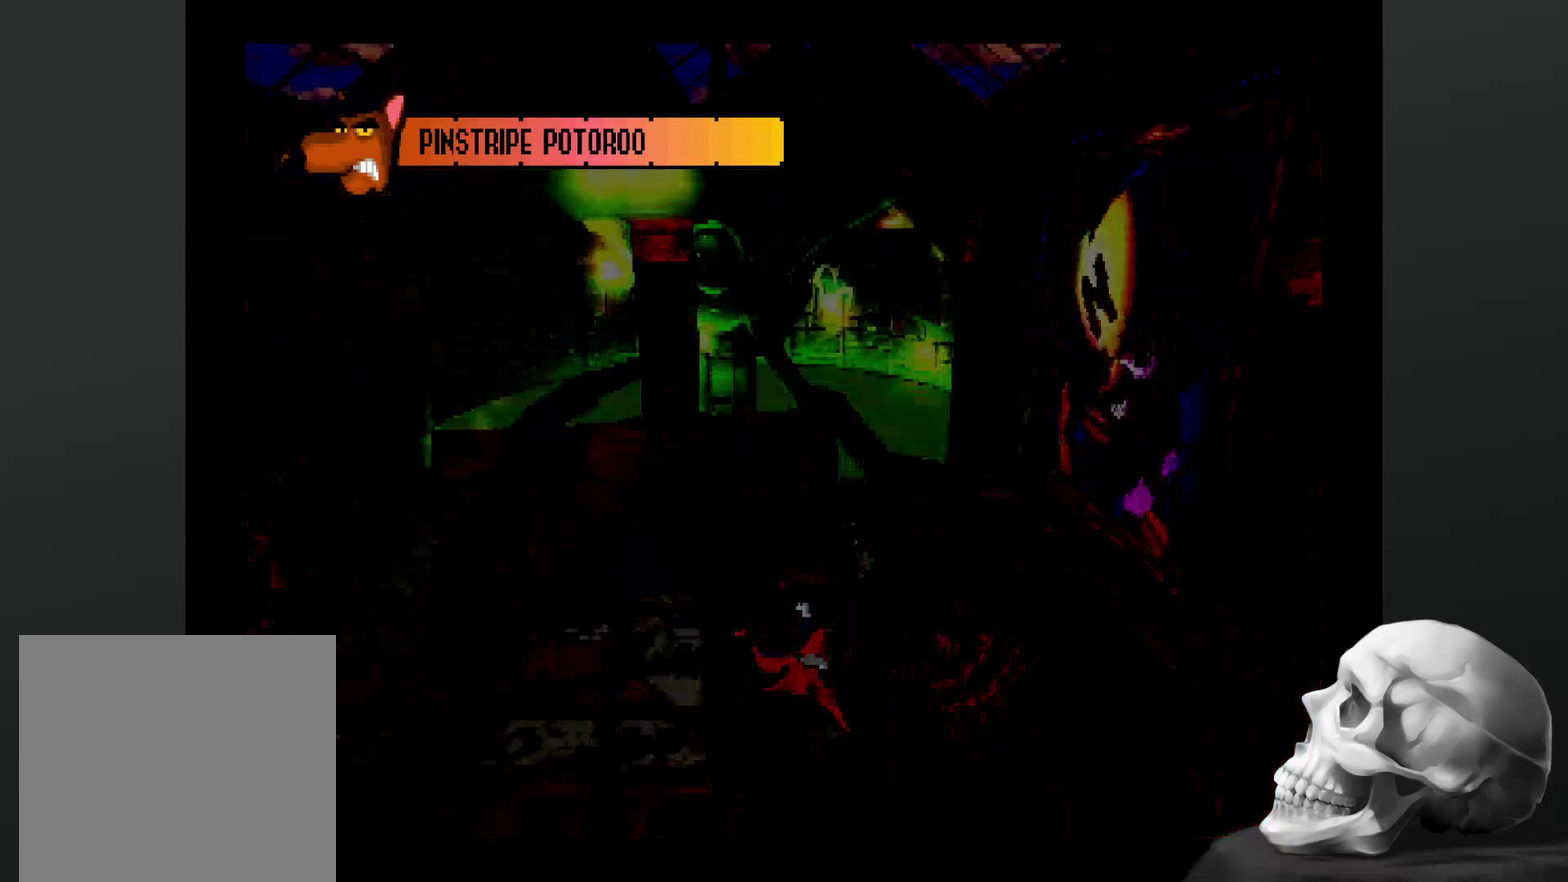
{"buttons": [], "left_stick": "center", "right_stick": "center", "events": [[434, "left_stick", "up"], [500, "left_stick", "center"]]}
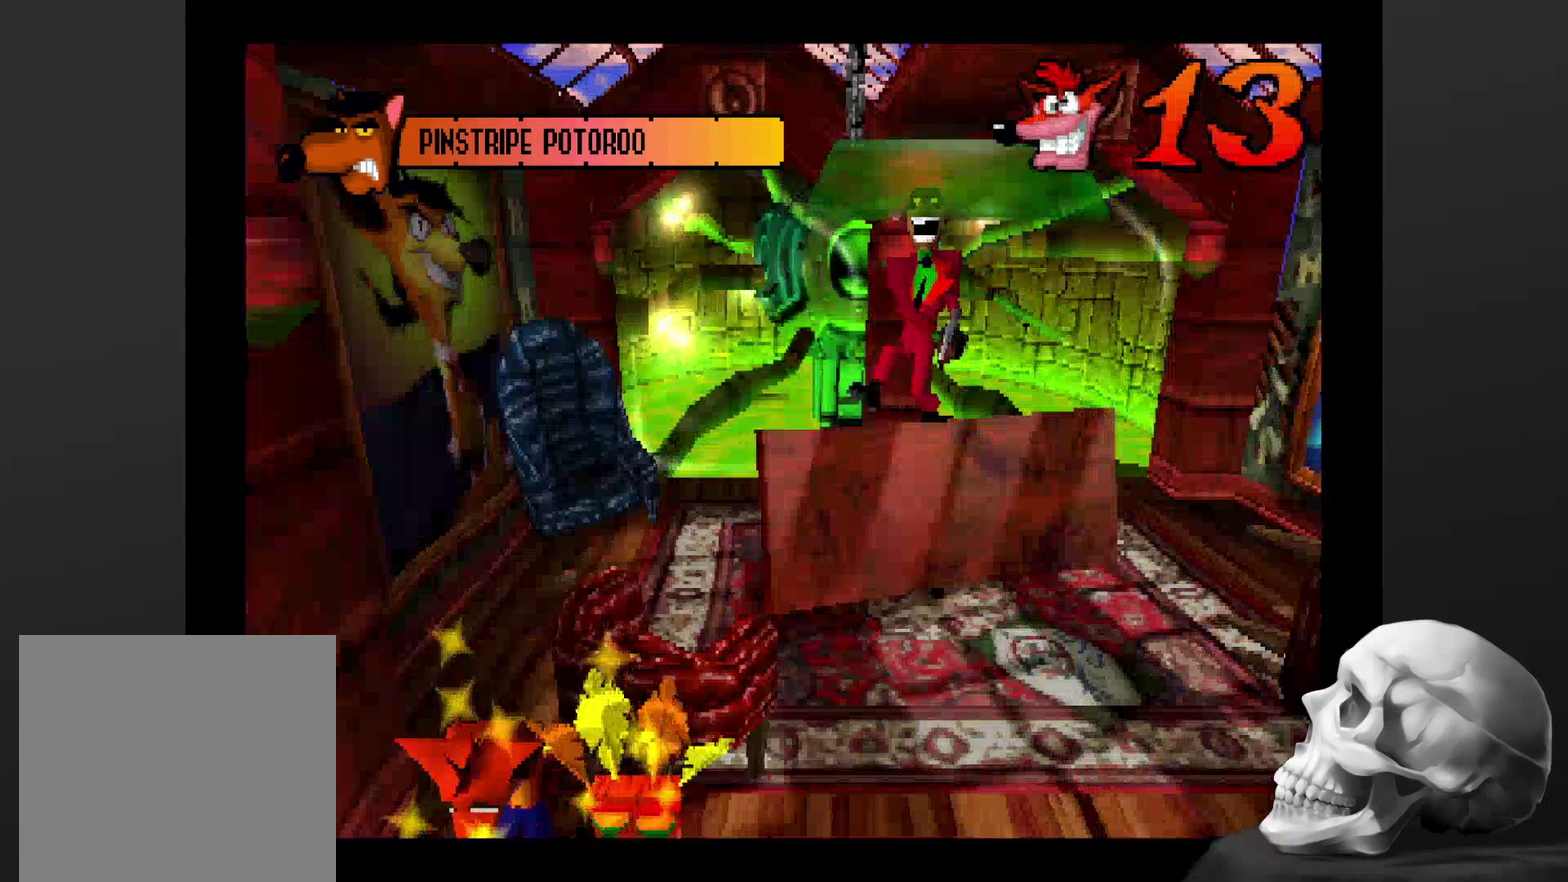
{"buttons": [], "left_stick": "up", "right_stick": "center", "events": [[200, "left_stick", "up-right"], [267, "left_stick", "up"]]}
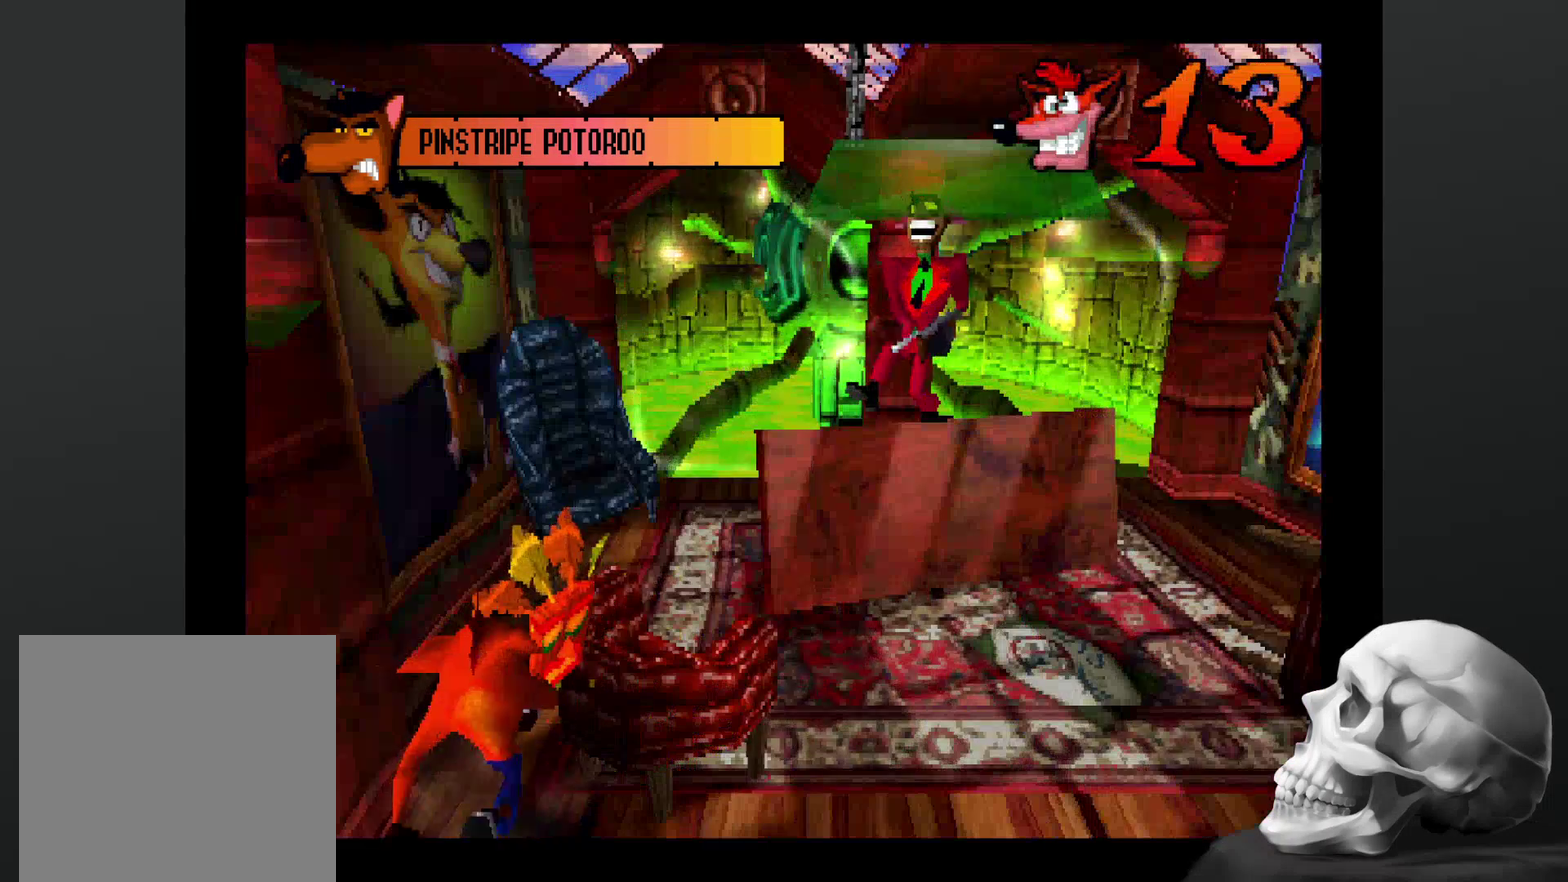
{"buttons": ["CROSS"], "left_stick": "up", "right_stick": "center", "events": [[400, "CROSS", "down"]]}
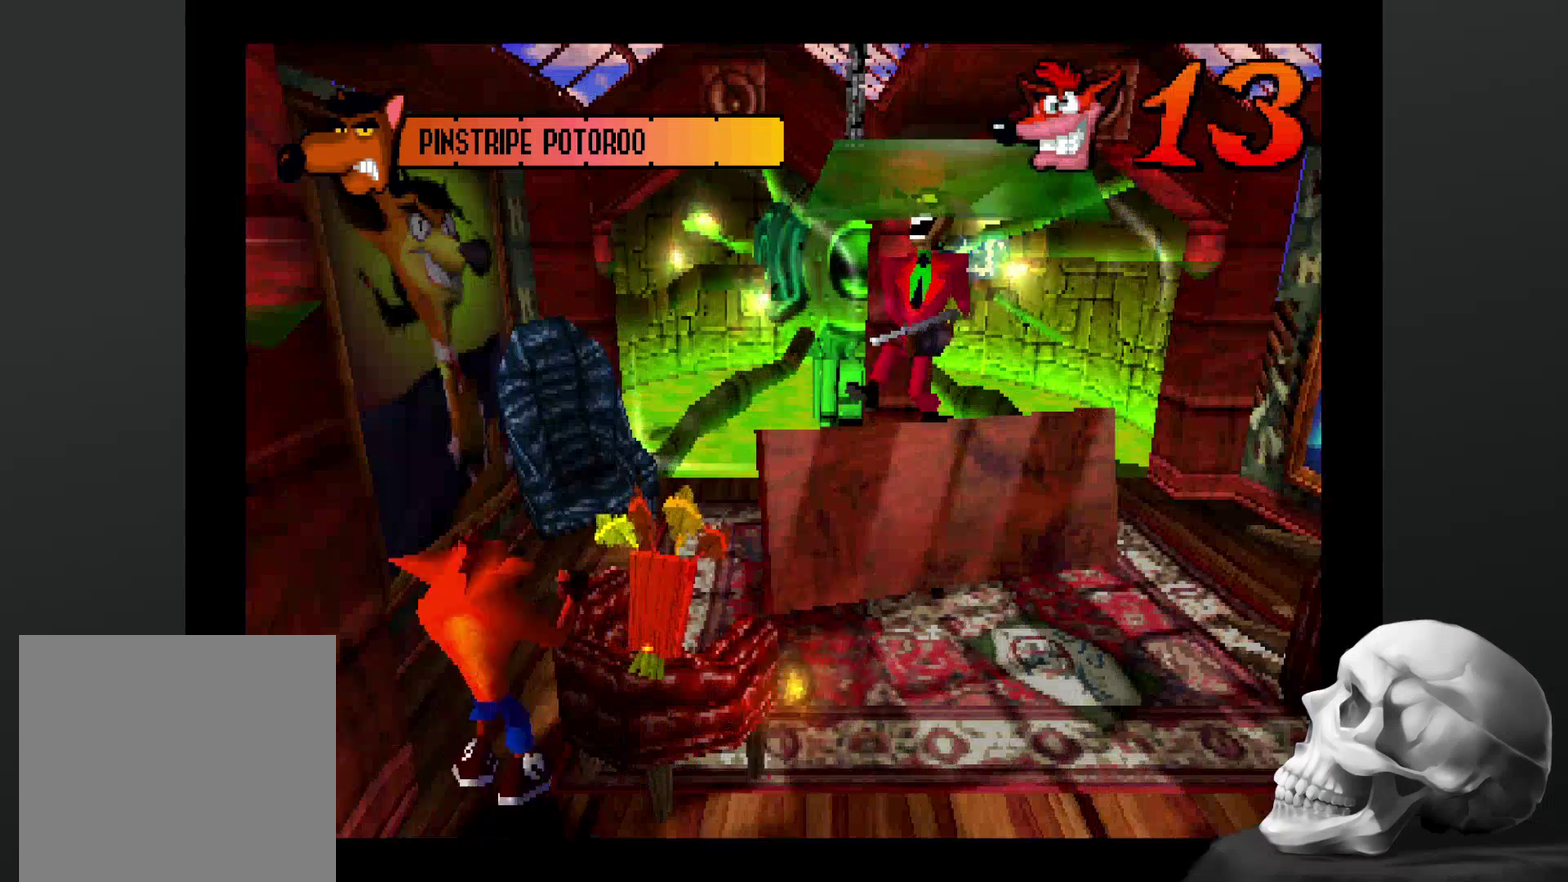
{"buttons": ["CROSS"], "left_stick": "up", "right_stick": "center", "events": []}
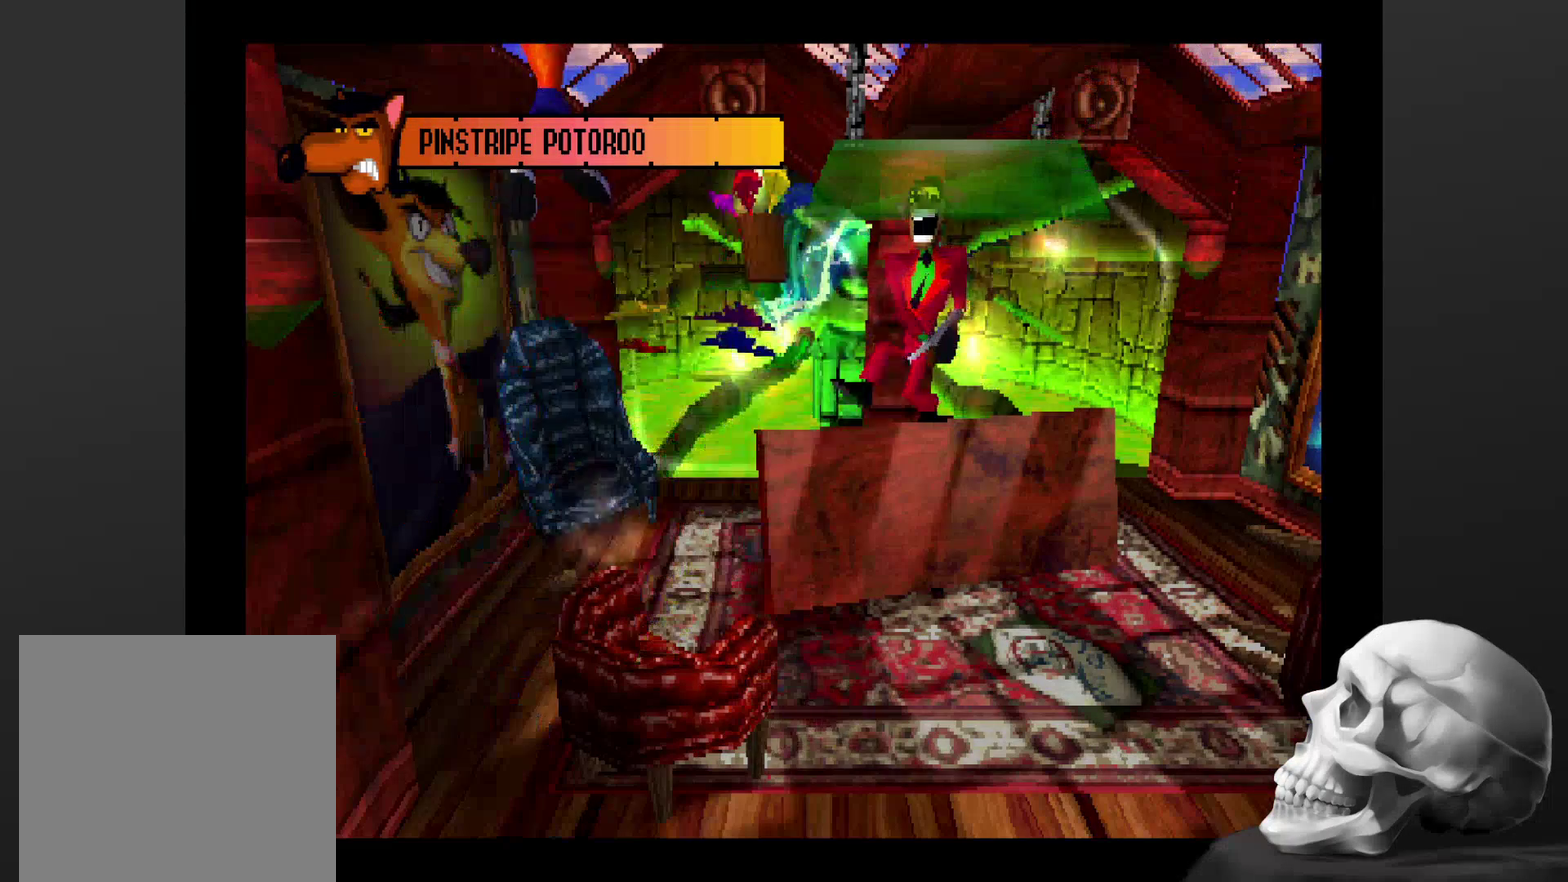
{"buttons": [], "left_stick": "up", "right_stick": "center", "events": [[100, "CROSS", "up"]]}
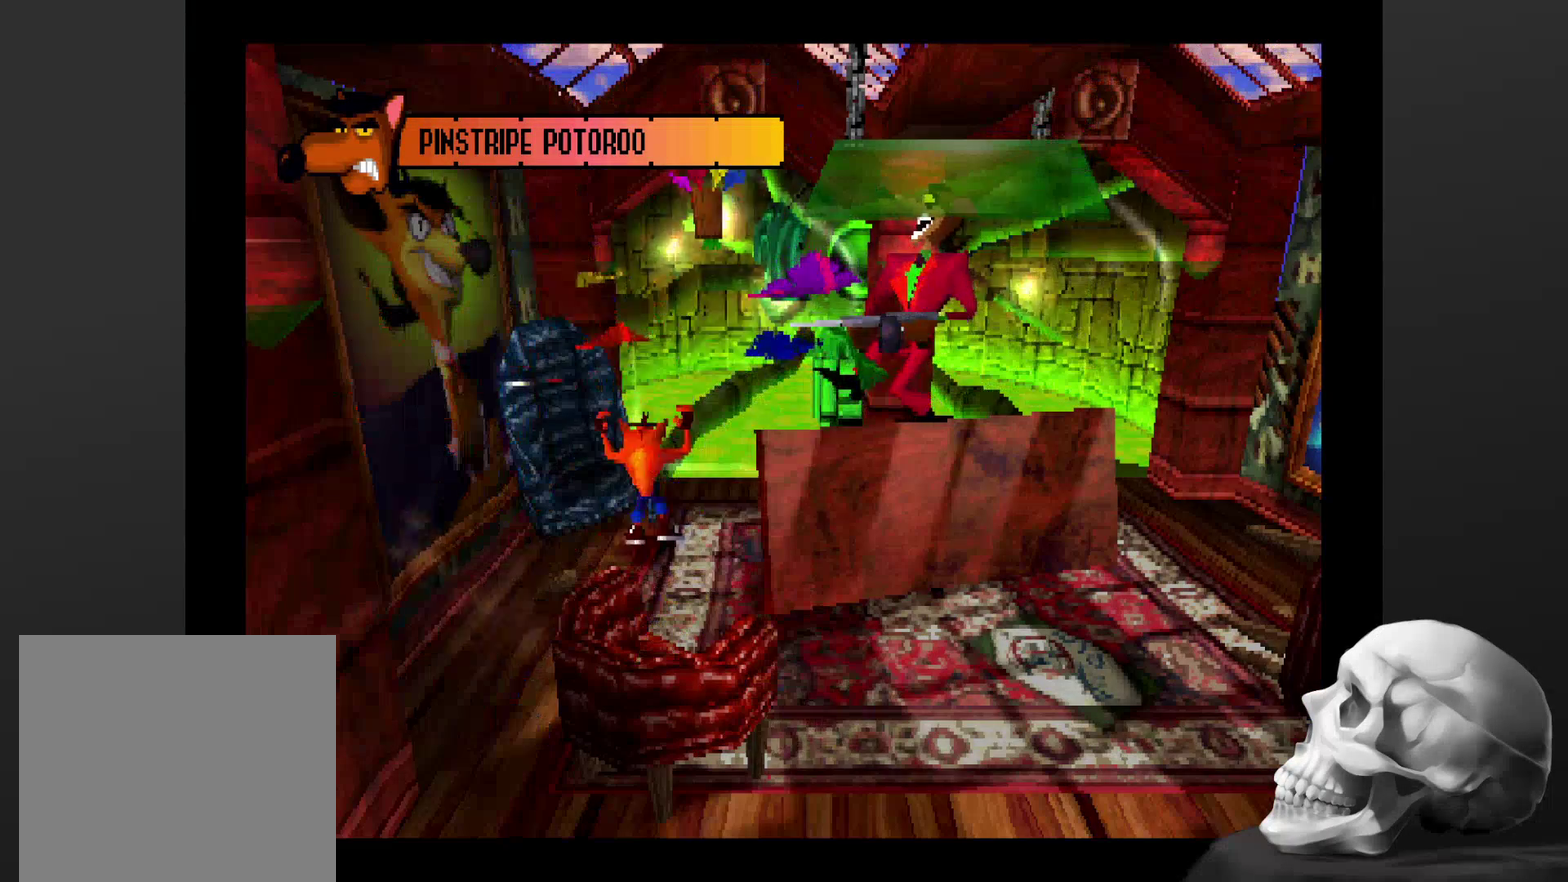
{"buttons": ["CROSS", "SQUARE"], "left_stick": "down-right", "right_stick": "center", "events": [[34, "left_stick", "up-right"], [67, "CROSS", "down"], [100, "left_stick", "right"], [267, "left_stick", "down-right"], [467, "SQUARE", "down"]]}
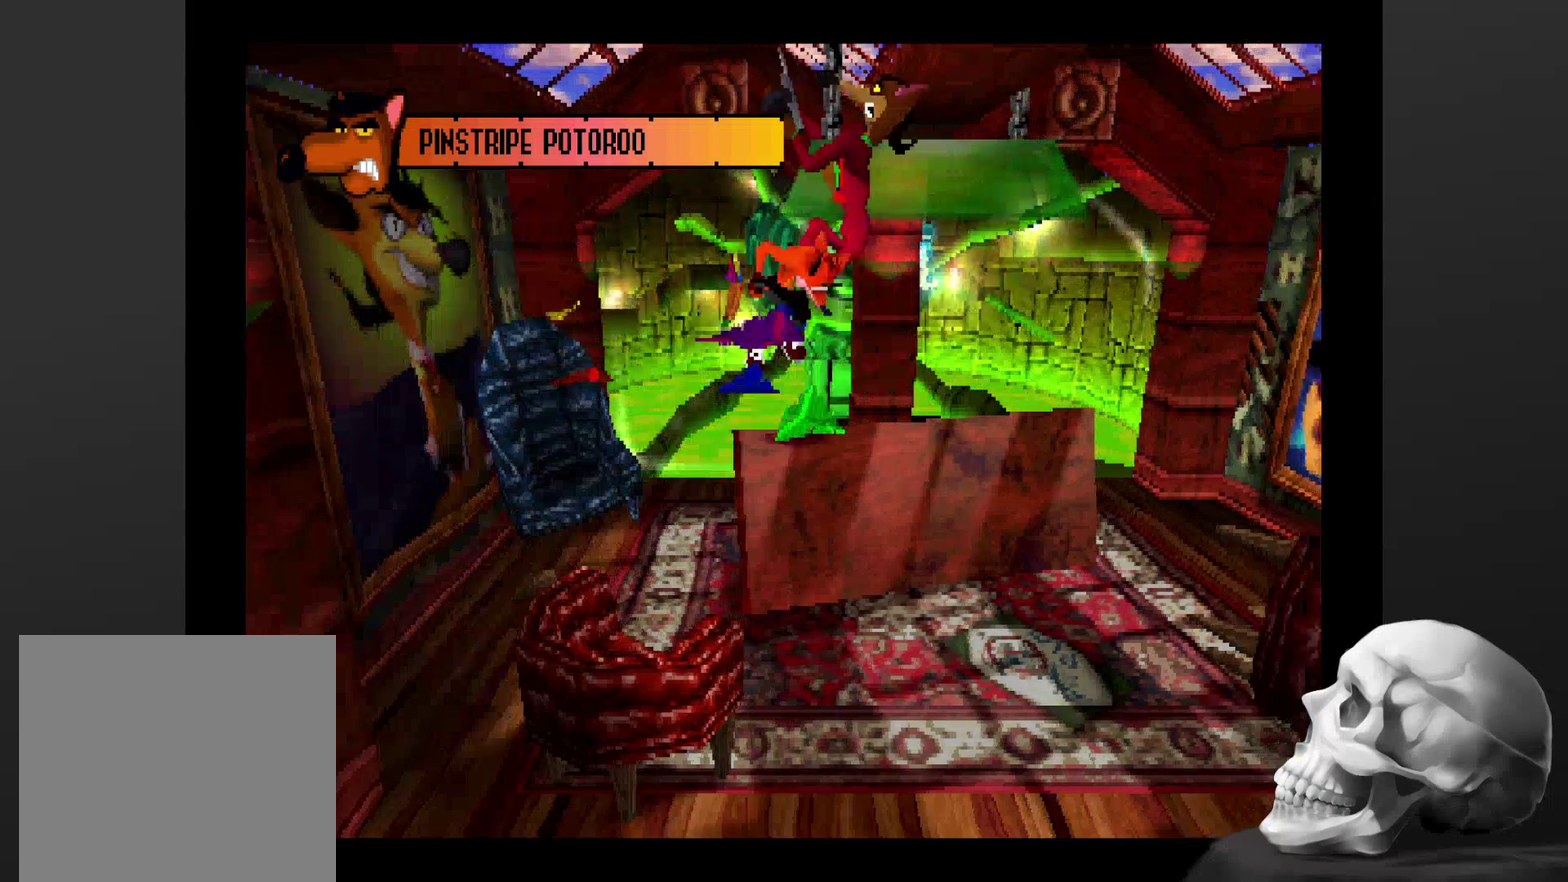
{"buttons": [], "left_stick": "left", "right_stick": "center"}
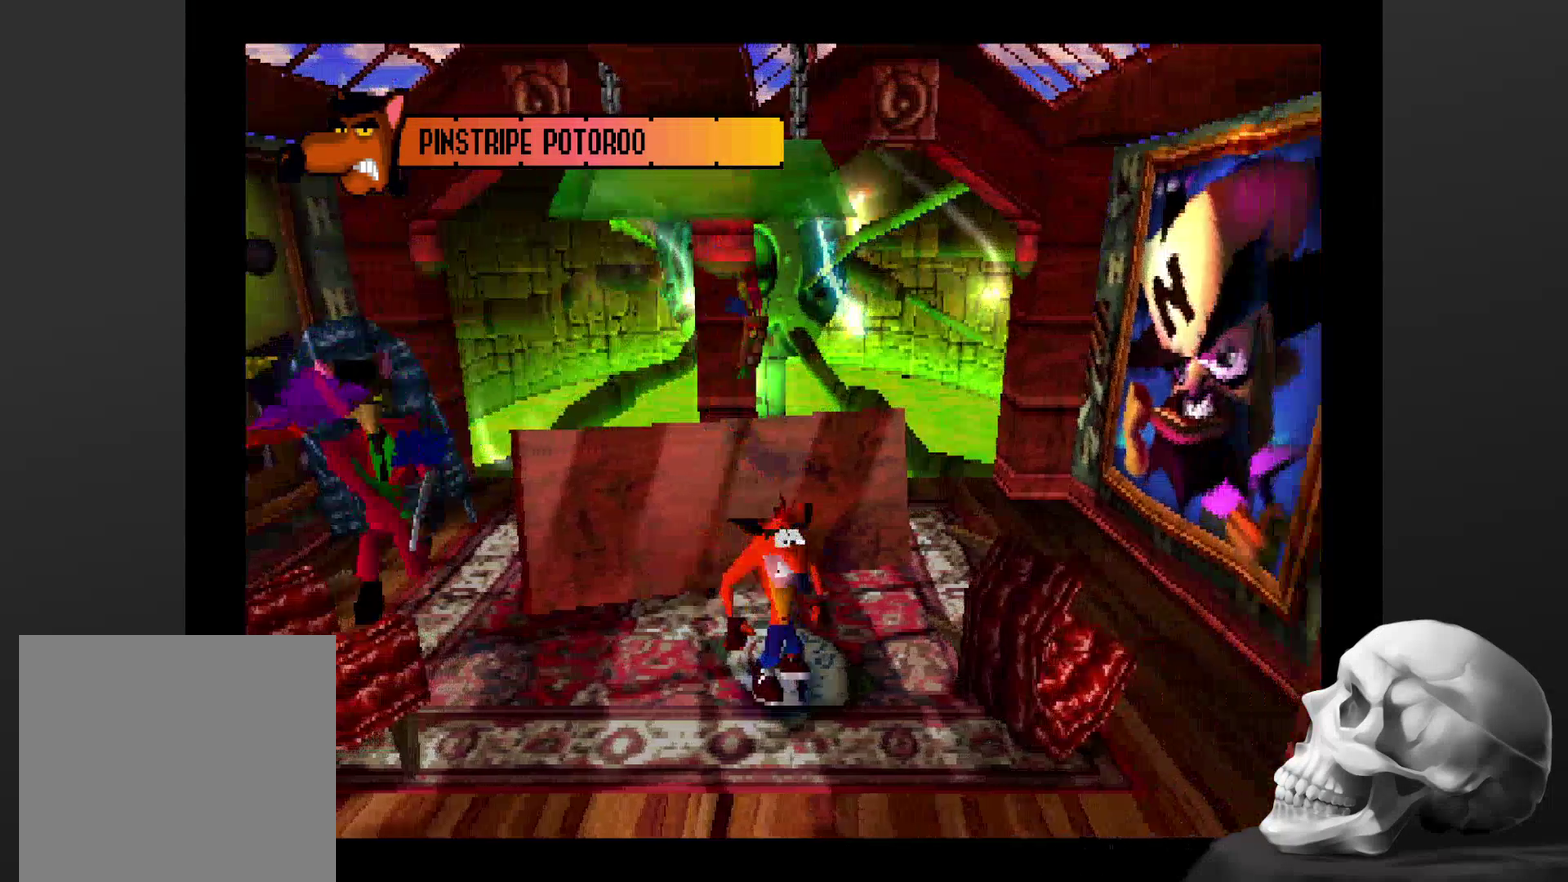
{"buttons": ["CROSS", "SQUARE"], "left_stick": "up-left", "right_stick": "center", "events": [[234, "CROSS", "down"], [267, "left_stick", "up-left"], [334, "left_stick", "up"], [500, "SQUARE", "down"], [500, "left_stick", "up-left"]]}
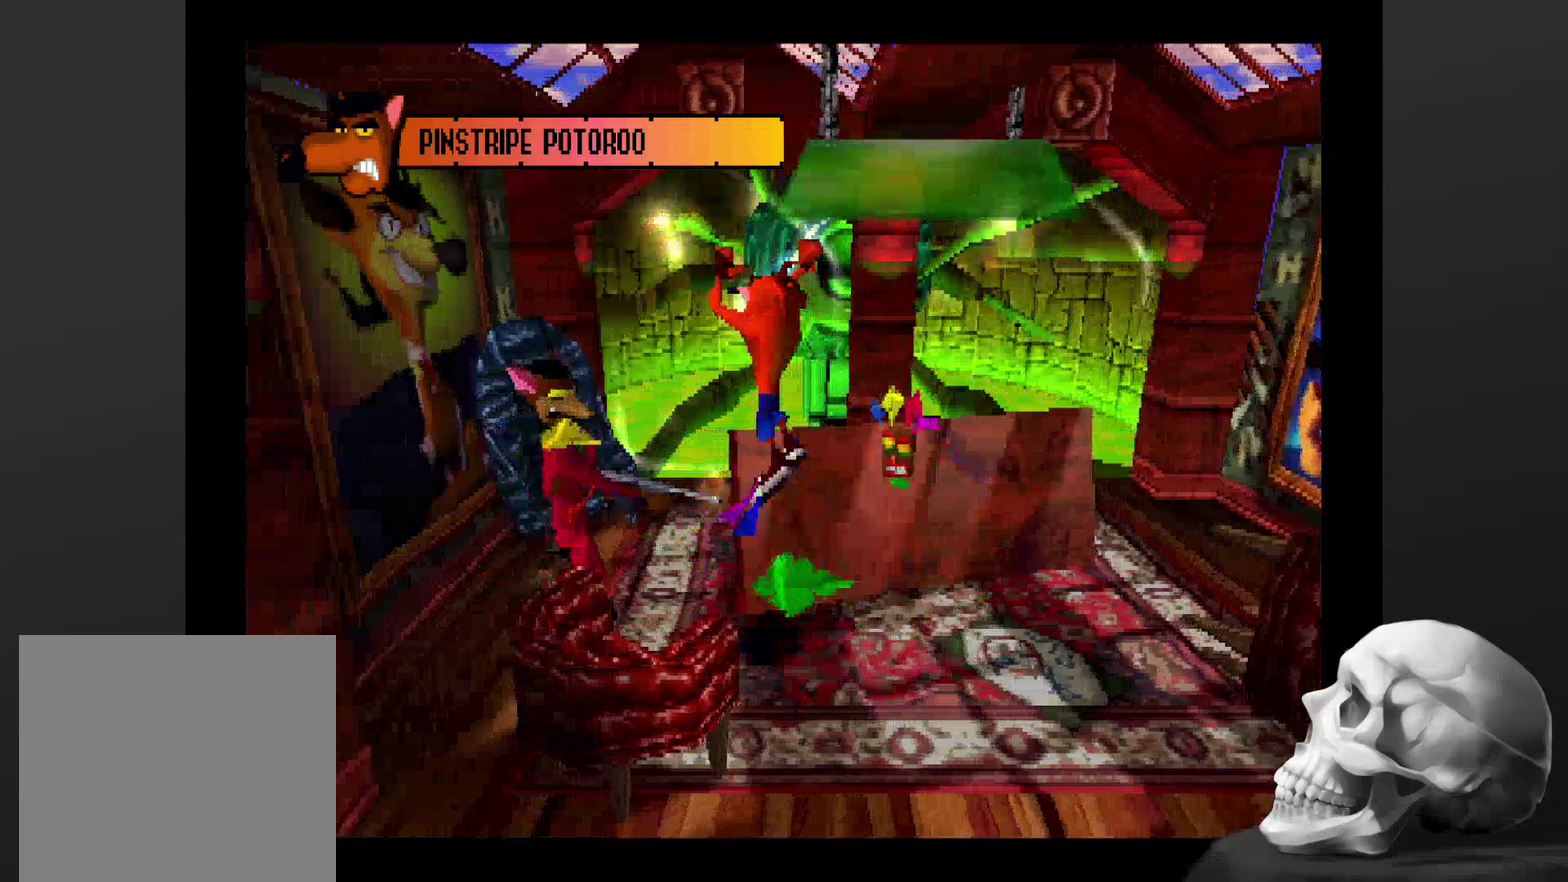
{"buttons": [], "left_stick": "up", "right_stick": "center", "events": [[134, "CROSS", "up"], [234, "left_stick", "up"], [267, "SQUARE", "up"], [334, "SQUARE", "down"], [500, "SQUARE", "up"]]}
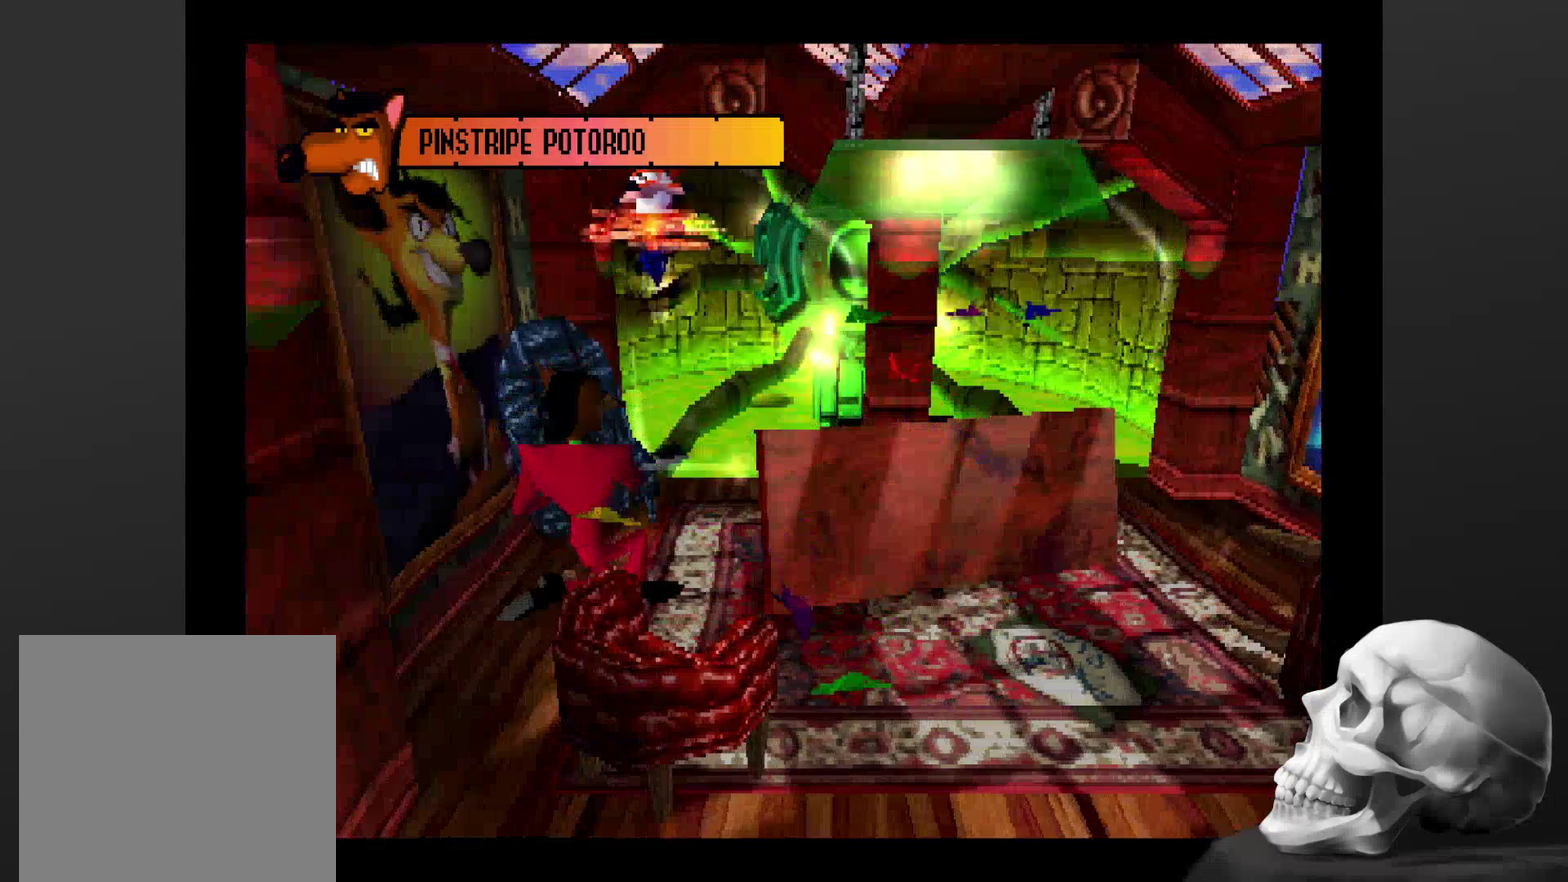
{"buttons": [], "left_stick": "down", "right_stick": "center", "events": [[100, "SQUARE", "down"], [100, "left_stick", "up-left"], [200, "left_stick", "down"], [267, "SQUARE", "up"], [334, "SQUARE", "down"], [500, "SQUARE", "up"]]}
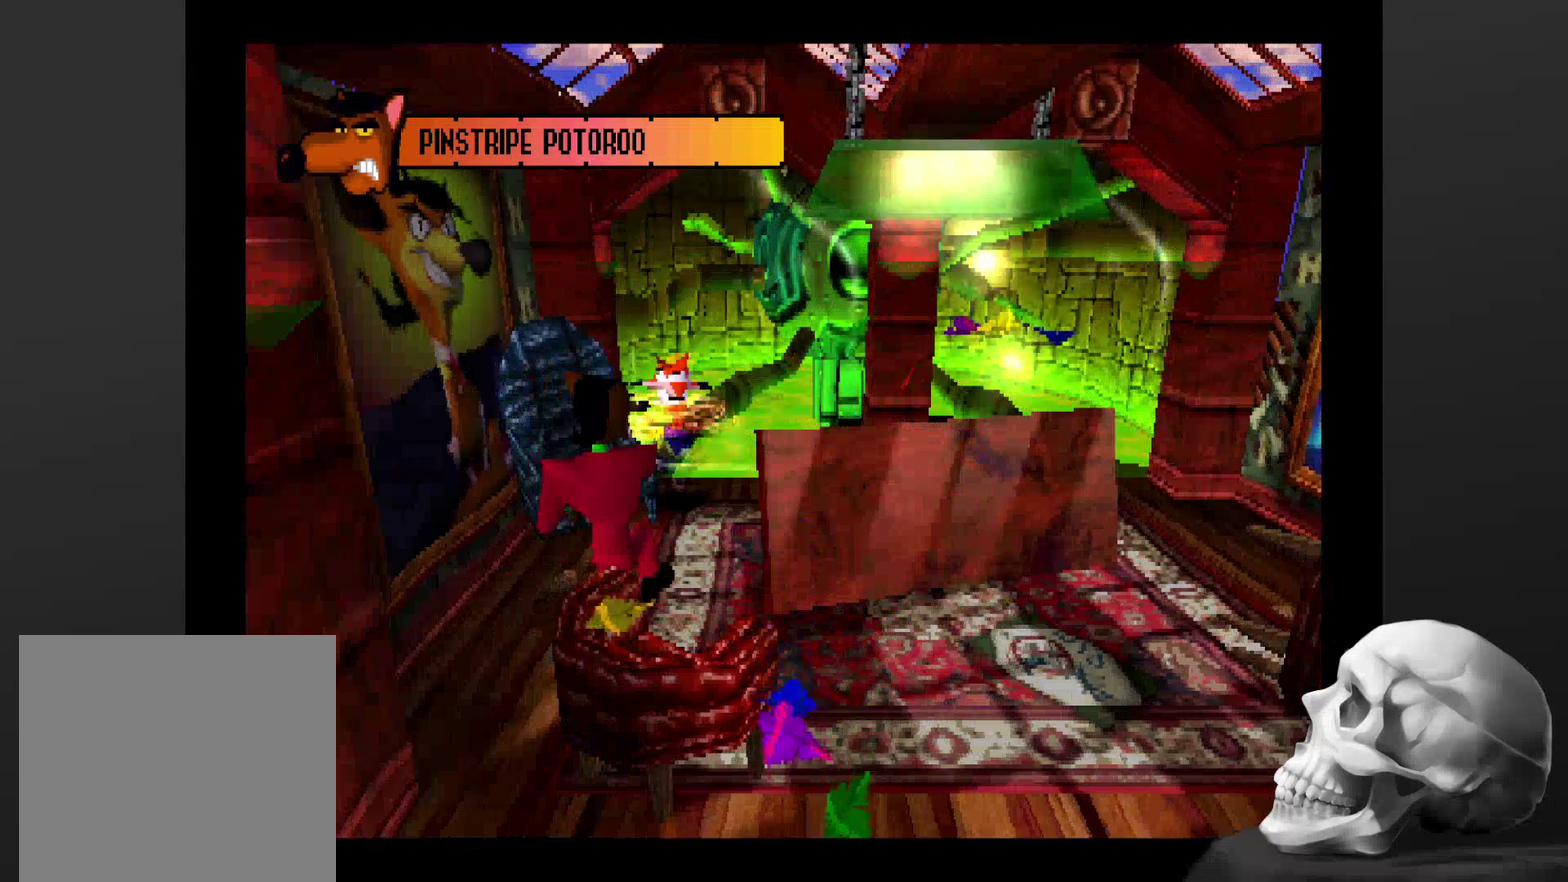
{"buttons": ["SQUARE"], "left_stick": "down", "right_stick": "center", "events": [[100, "SQUARE", "down"], [200, "SQUARE", "up"], [300, "SQUARE", "down"], [434, "SQUARE", "up"], [500, "SQUARE", "down"]]}
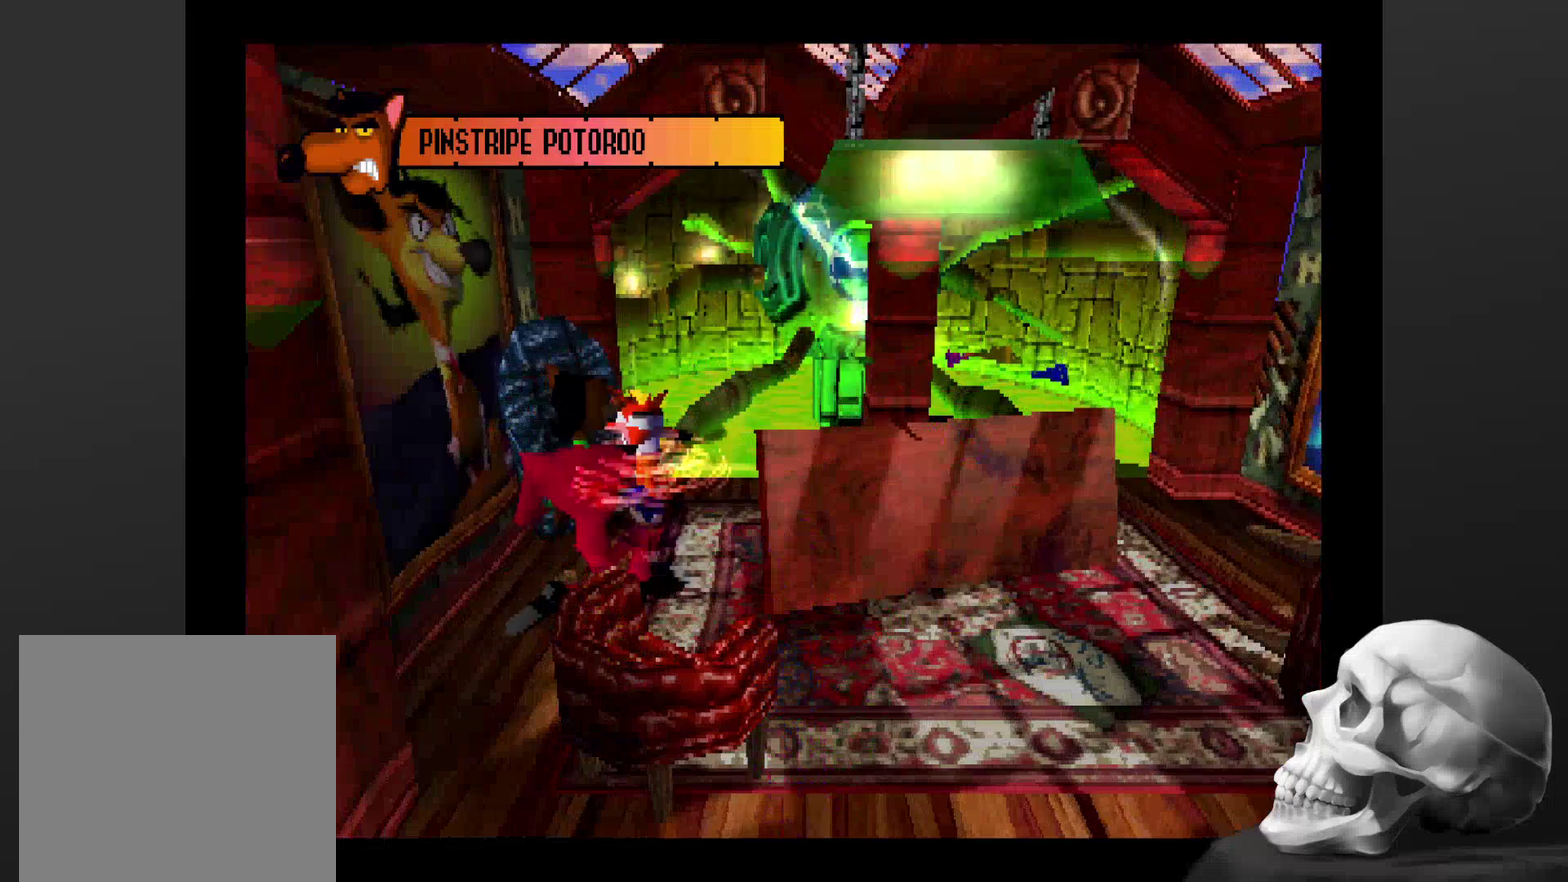
{"buttons": [], "left_stick": "up", "right_stick": "center", "events": [[367, "SQUARE", "up"], [434, "left_stick", "up"]]}